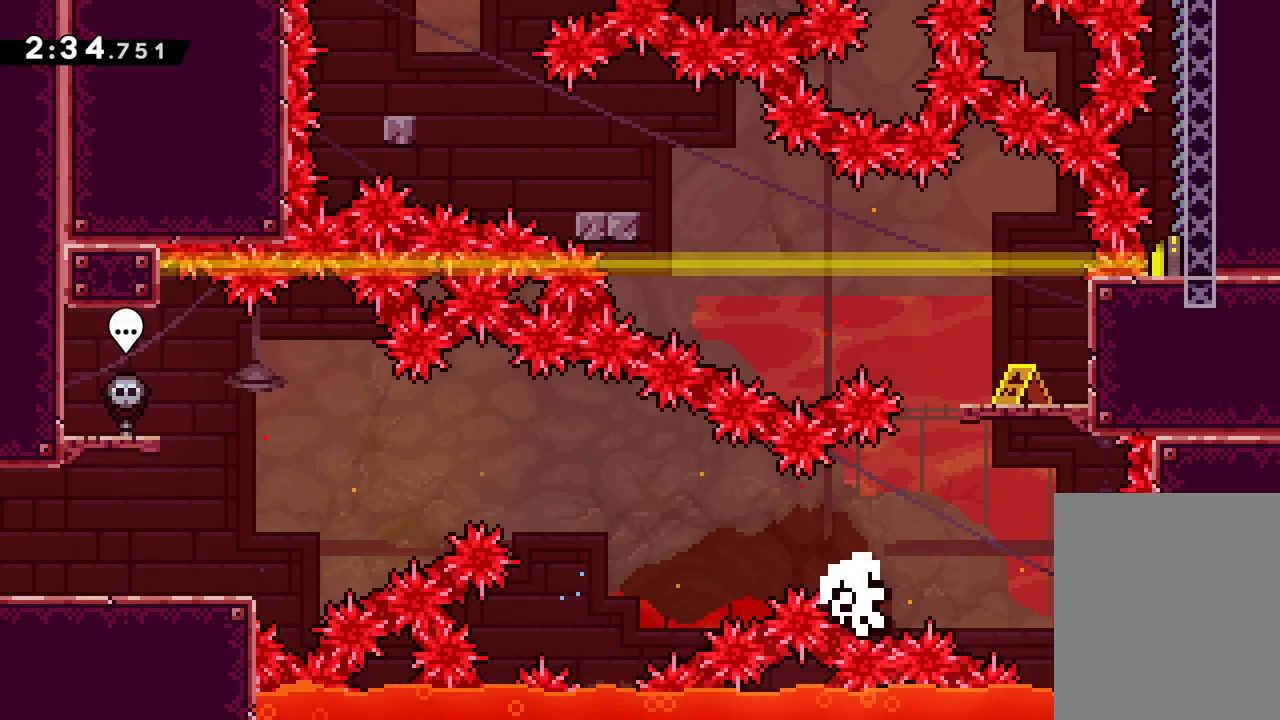
Gameplay with keyboard; each line is a JSON object with the keys held at the frame after it. "events" lists presses ("down") and releases ("up") of "dash", "down", "grab", "jump", "left", "right" and "up" between this image and that frame as [ms after this image, input, new state], when the widget could be followed in between. No other keys are recorded. Mouse input is not recorded. Key names are as the overlay labels them; some are game actions (e.g. jump) rather than physical keys.
{"keys": [], "events": [[67, "jump", "up"], [217, "right", "up"]]}
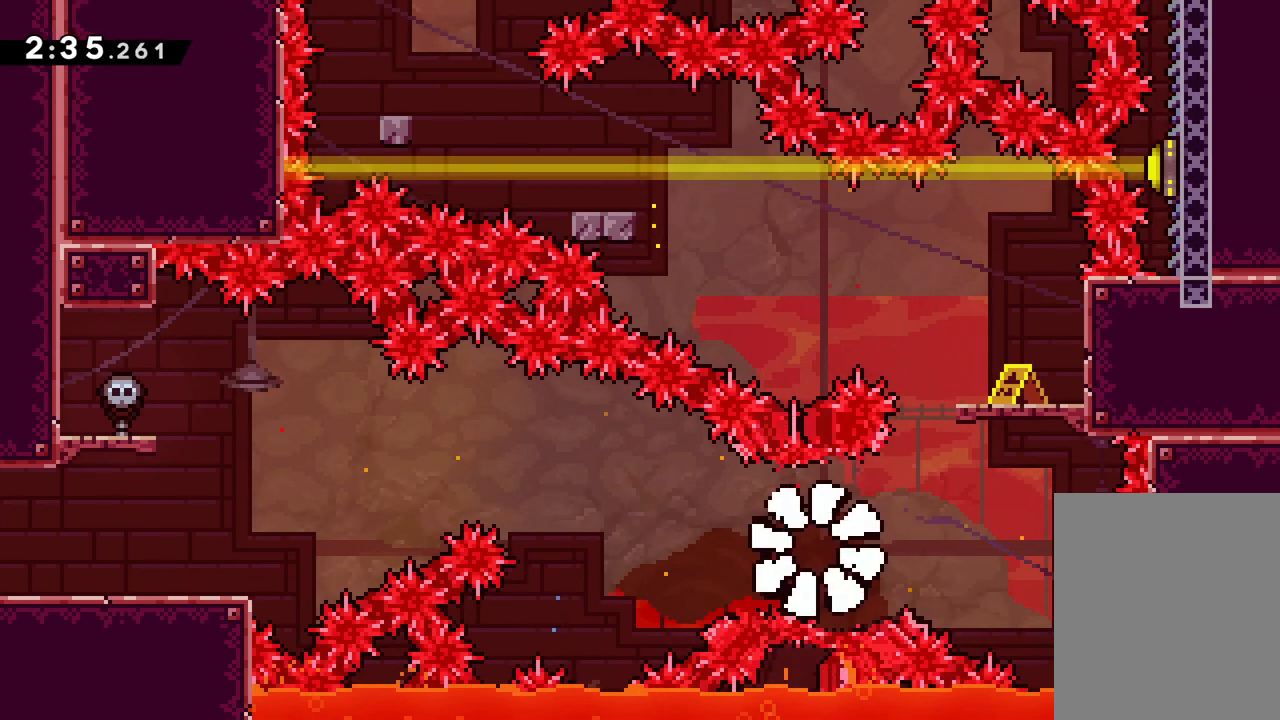
{"keys": [], "events": []}
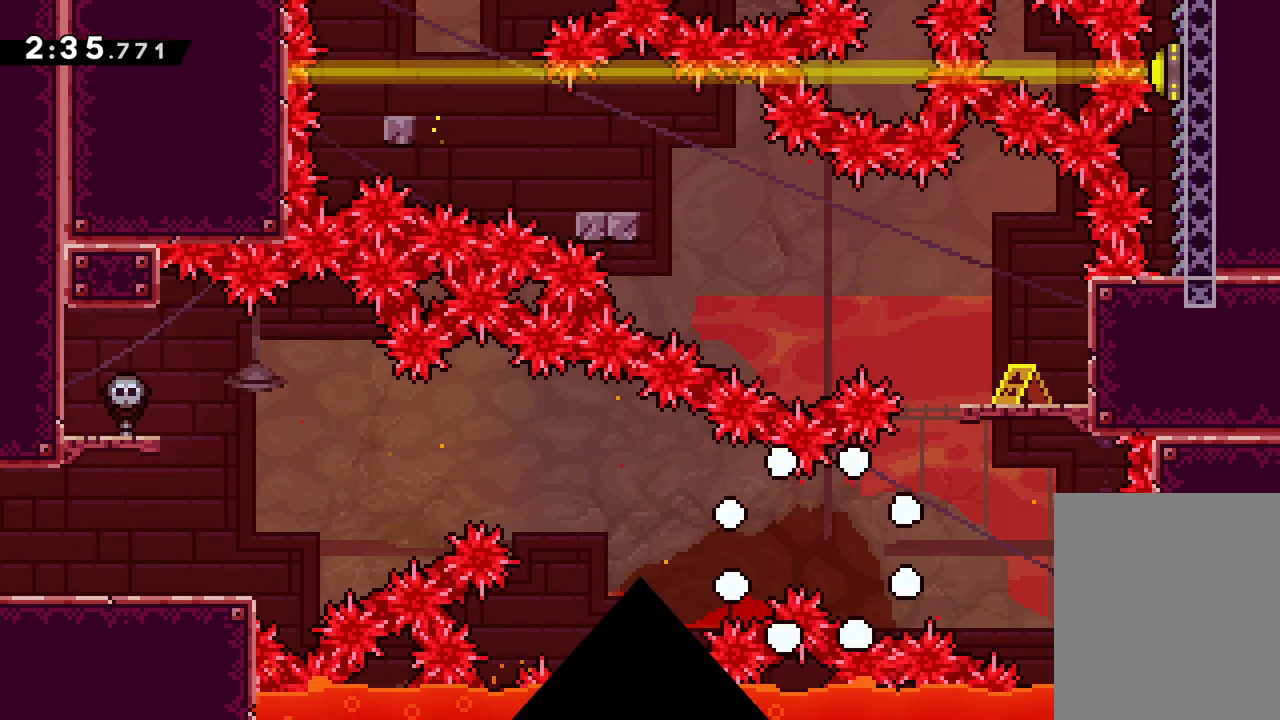
{"keys": ["right"], "events": [[467, "right", "down"]]}
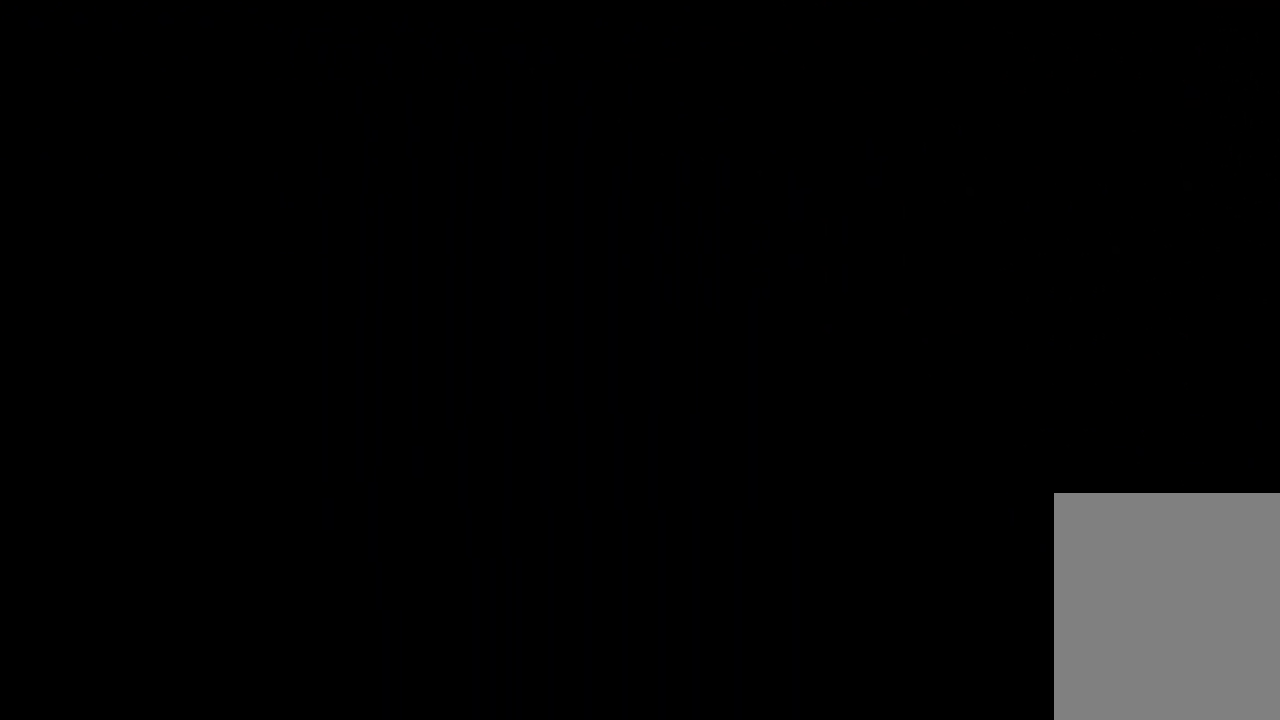
{"keys": [], "events": [[317, "right", "up"]]}
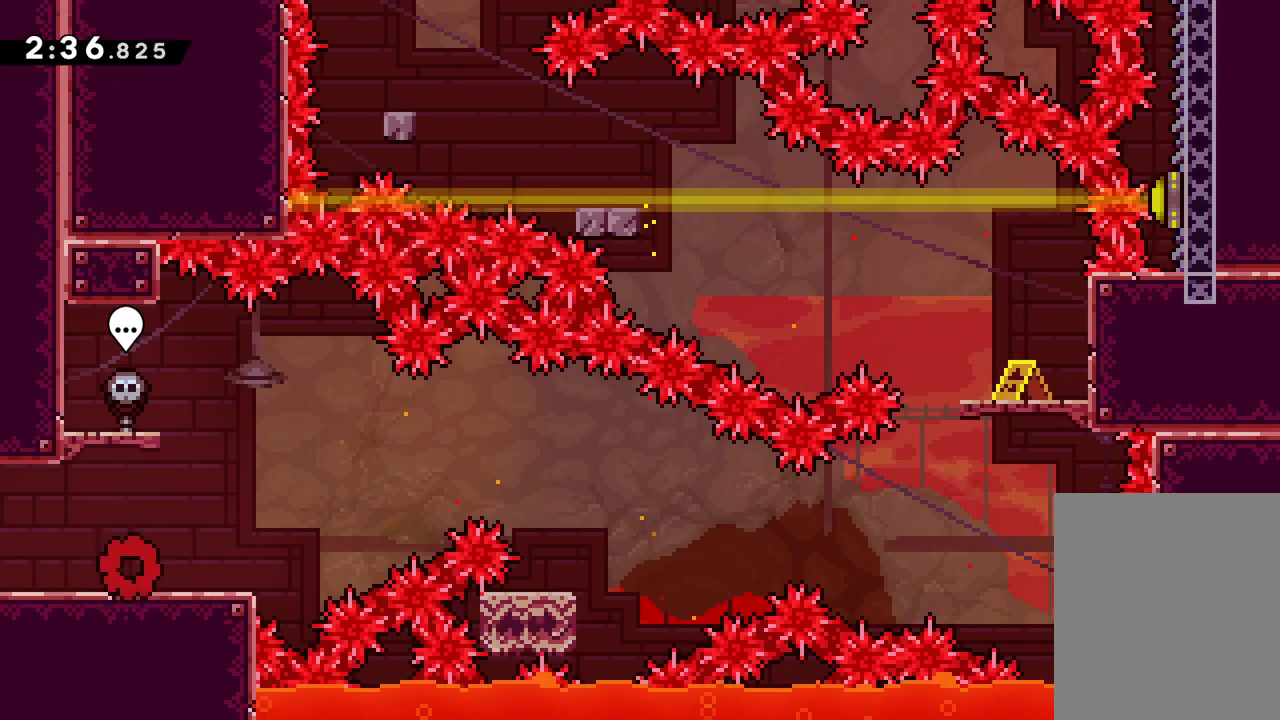
{"keys": [], "events": [[183, "right", "down"], [400, "right", "up"]]}
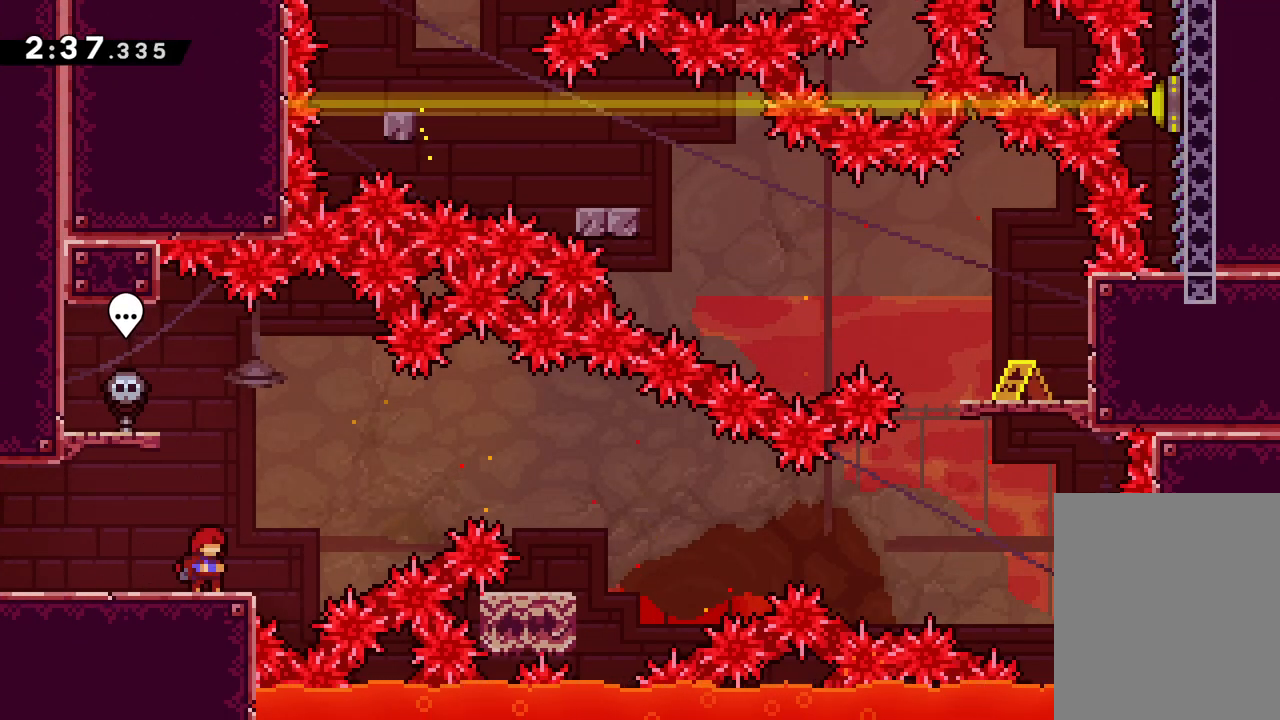
{"keys": [], "events": []}
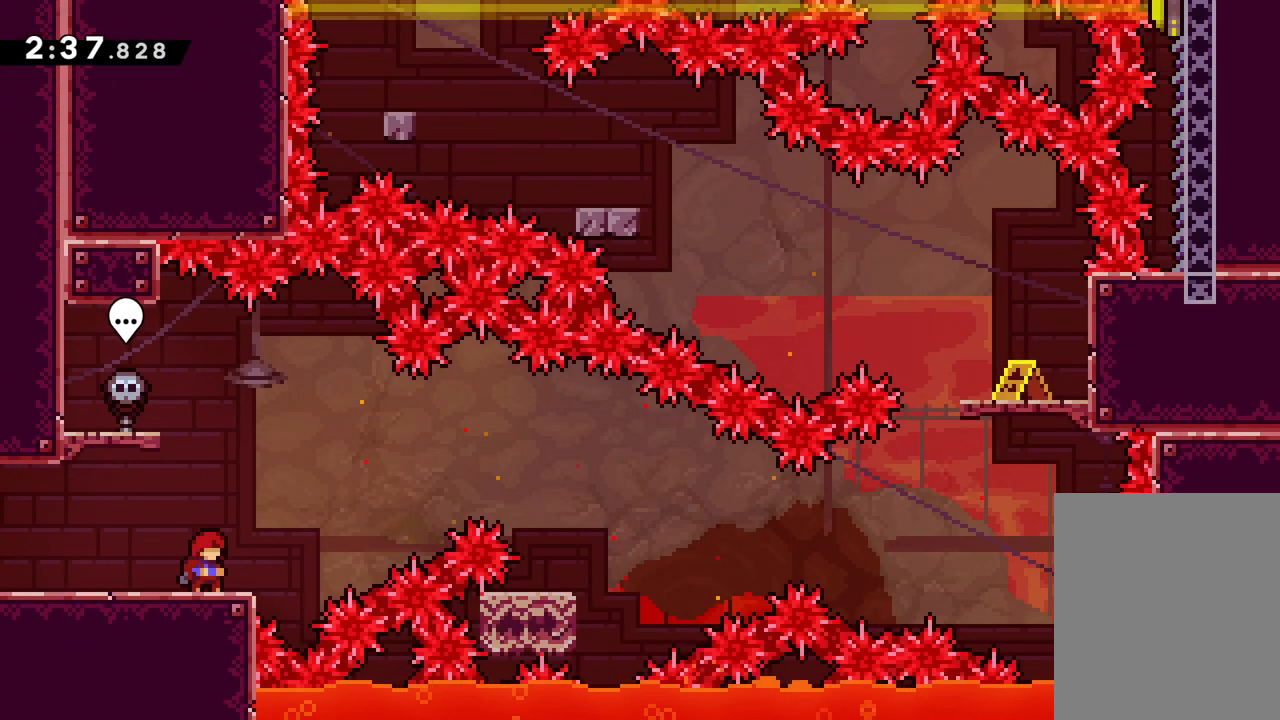
{"keys": [], "events": []}
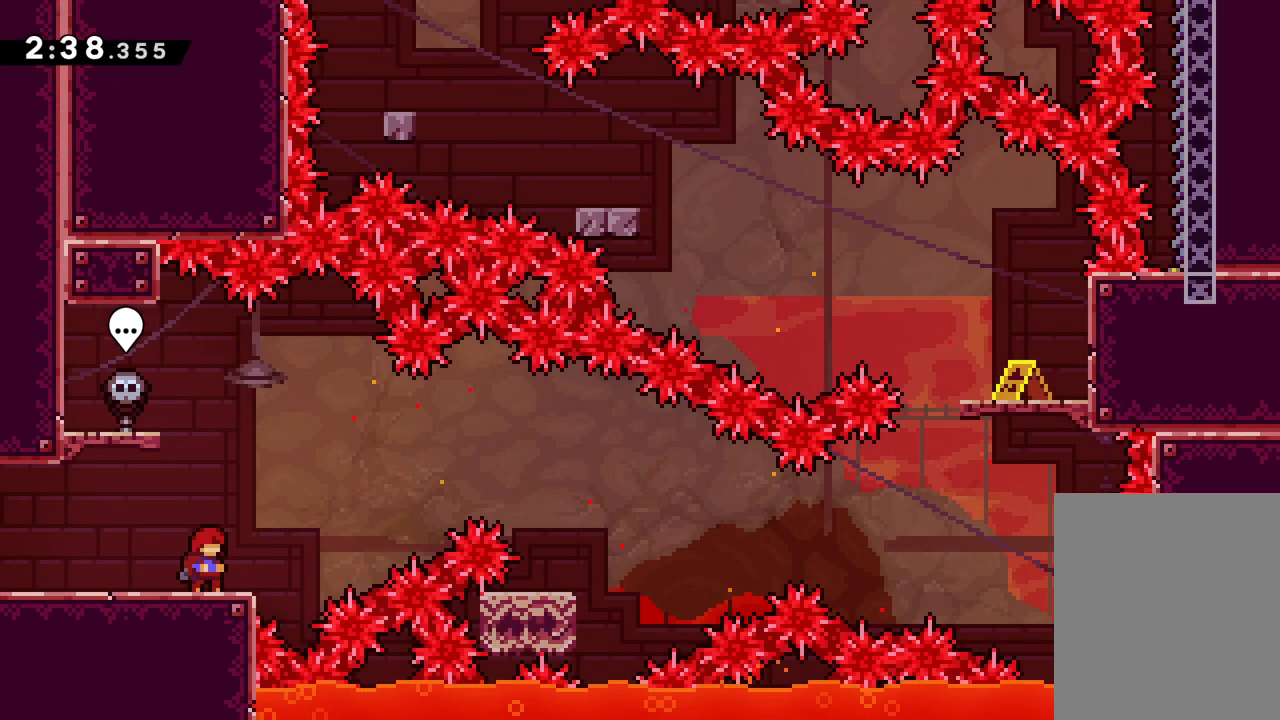
{"keys": ["left"], "events": [[283, "left", "down"]]}
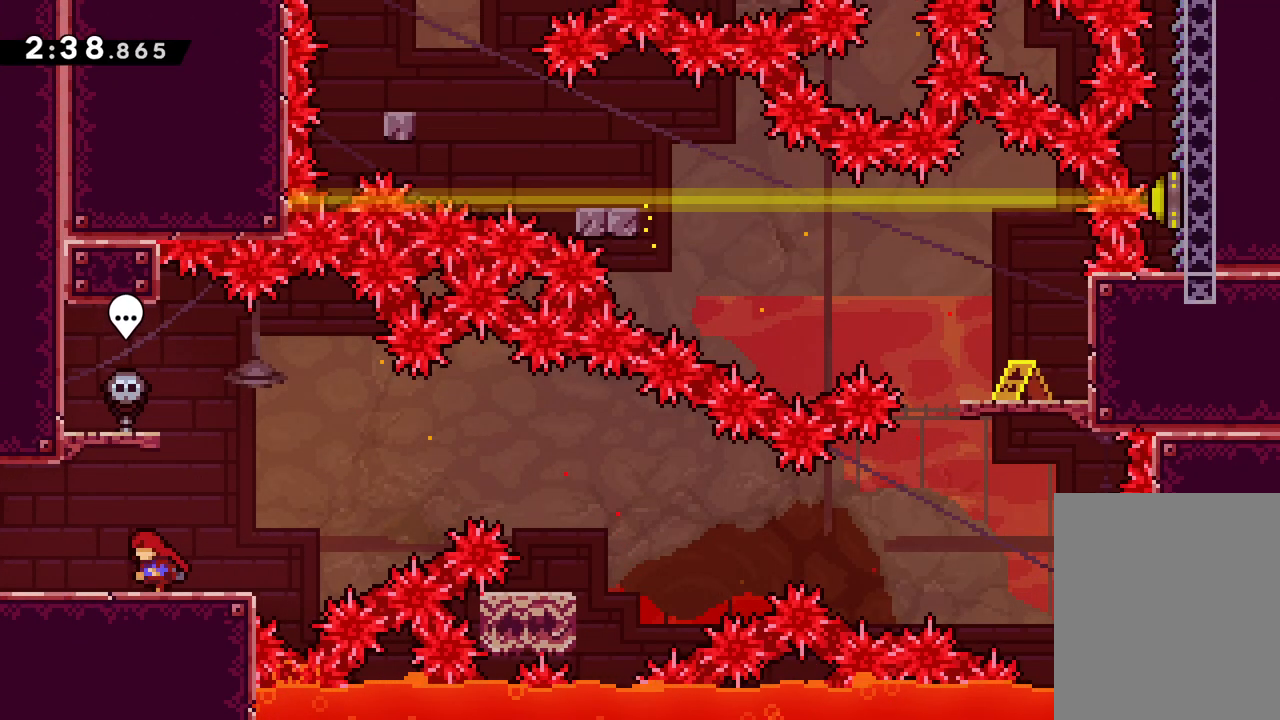
{"keys": [], "events": [[167, "left", "up"]]}
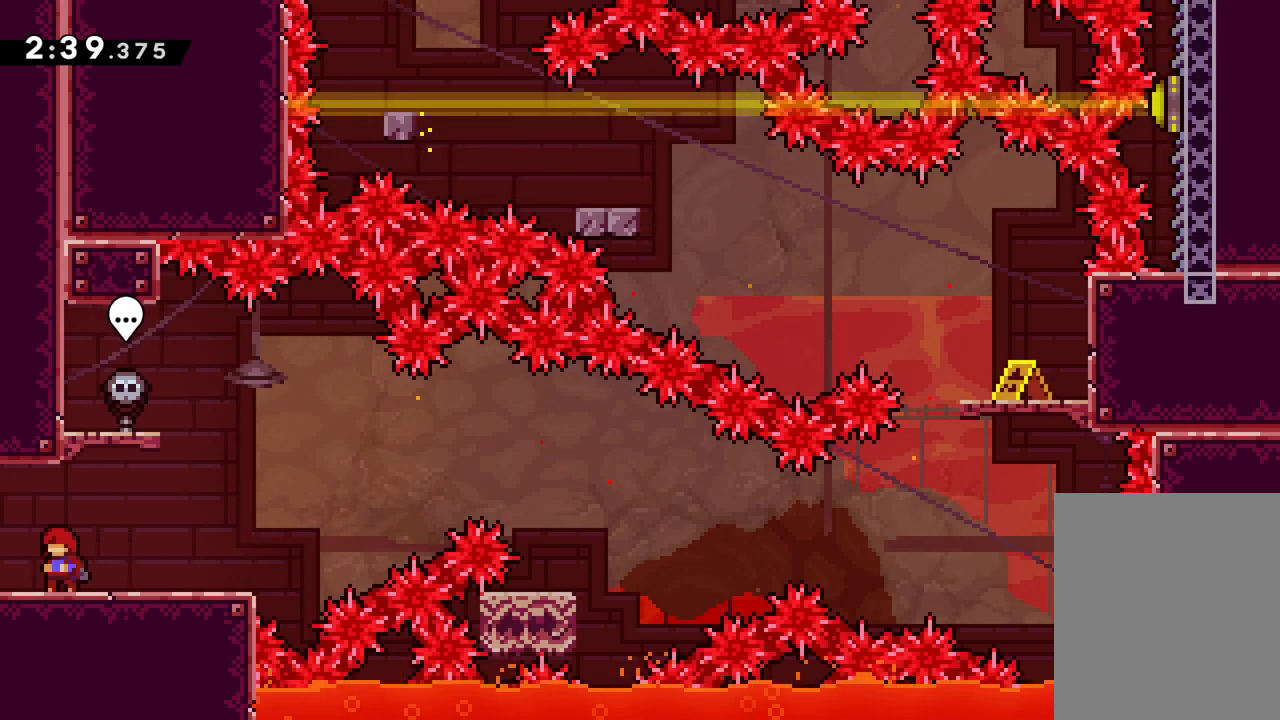
{"keys": ["jump", "right"], "events": [[117, "dash", "down"], [133, "right", "down"], [267, "dash", "up"], [333, "jump", "down"]]}
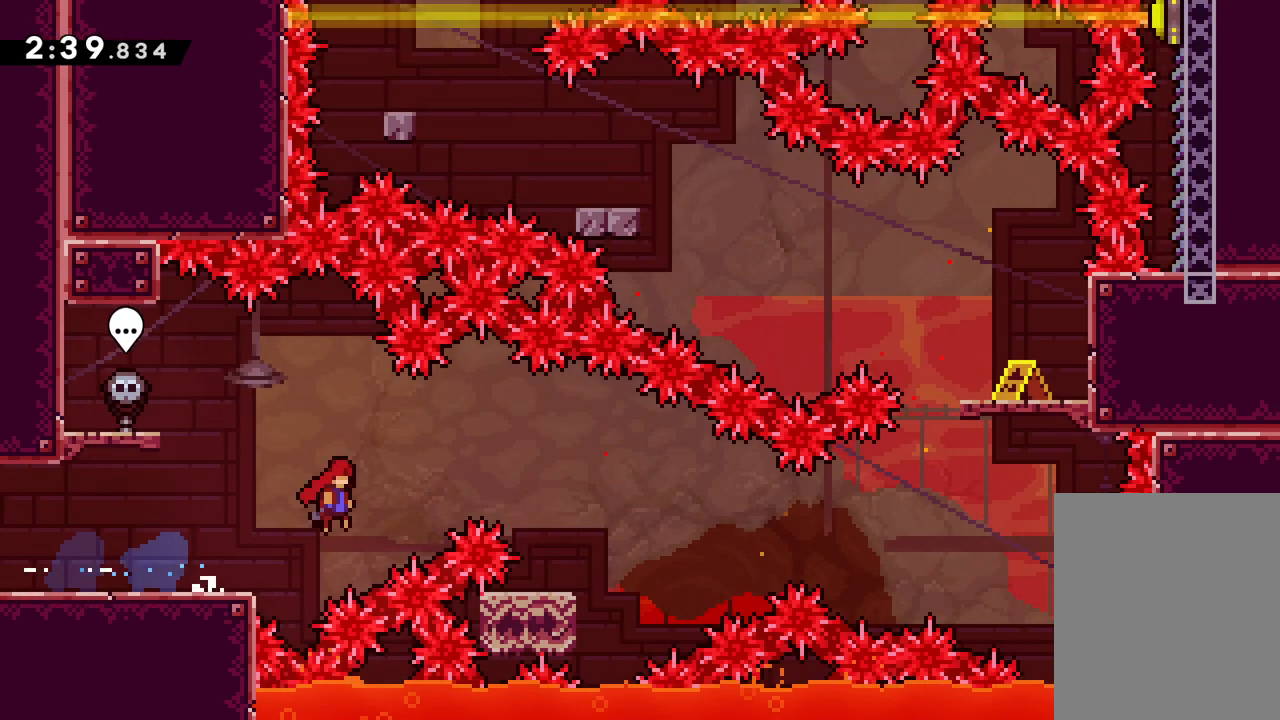
{"keys": ["down", "left"], "events": [[300, "jump", "up"], [333, "right", "up"], [383, "dash", "down"], [400, "left", "down"], [417, "down", "down"], [483, "dash", "up"]]}
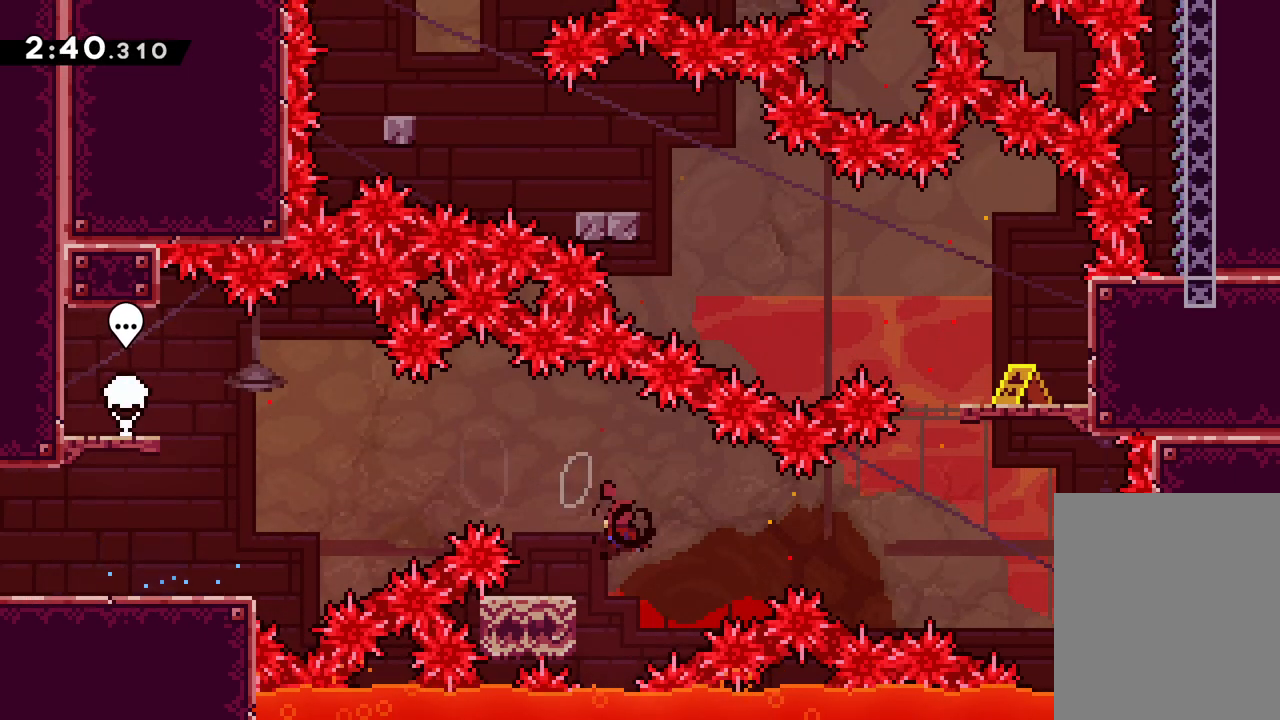
{"keys": ["jump", "right"], "events": [[33, "jump", "down"], [100, "right", "down"], [133, "left", "up"], [183, "down", "up"]]}
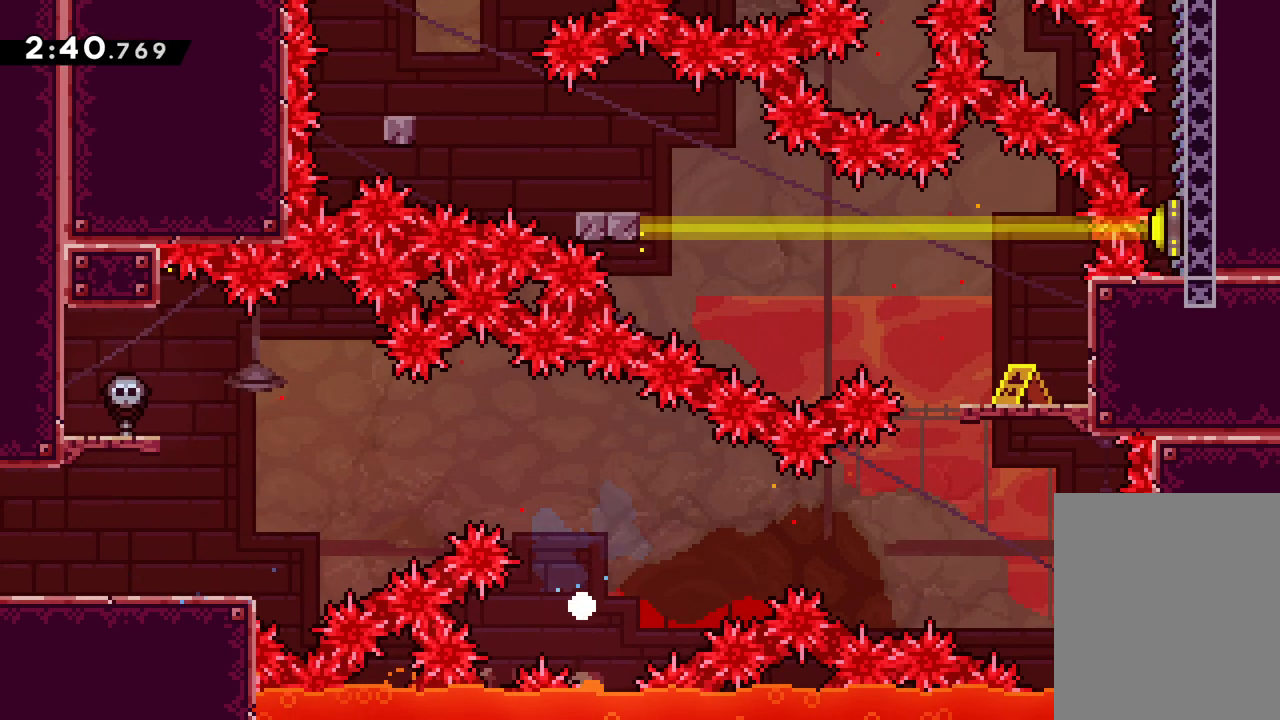
{"keys": [], "events": [[83, "jump", "up"], [150, "right", "up"]]}
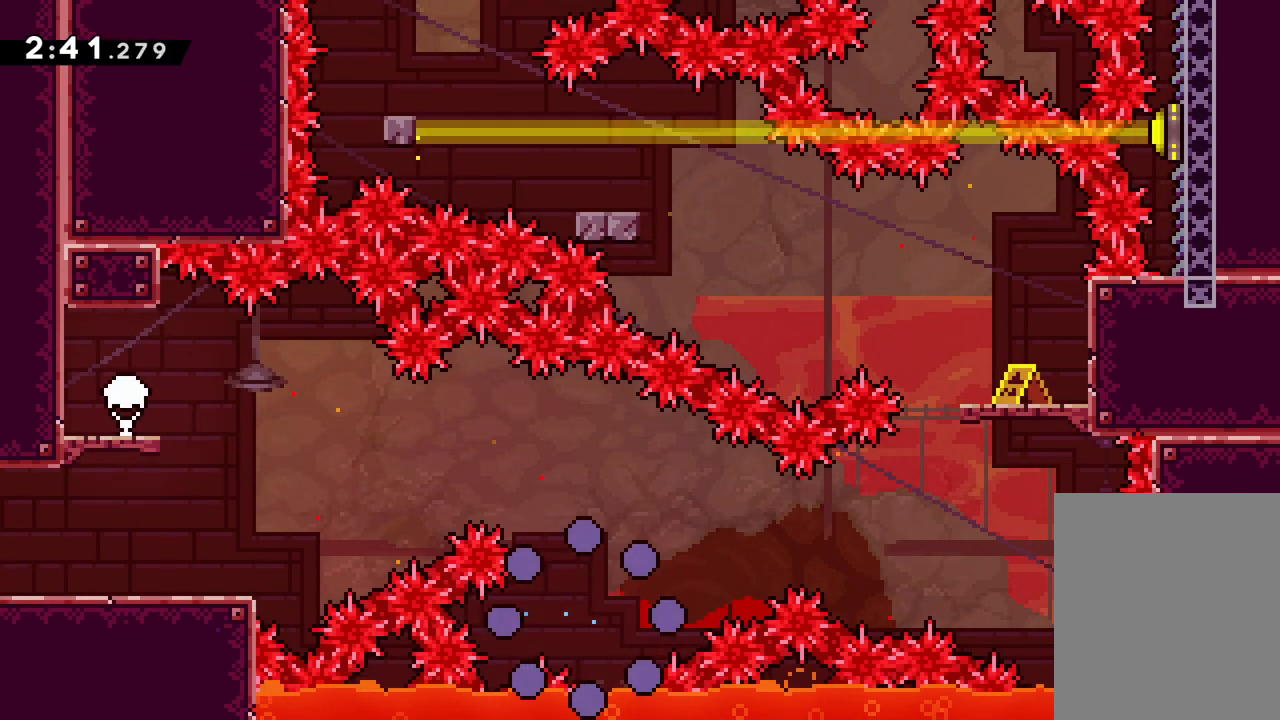
{"keys": [], "events": []}
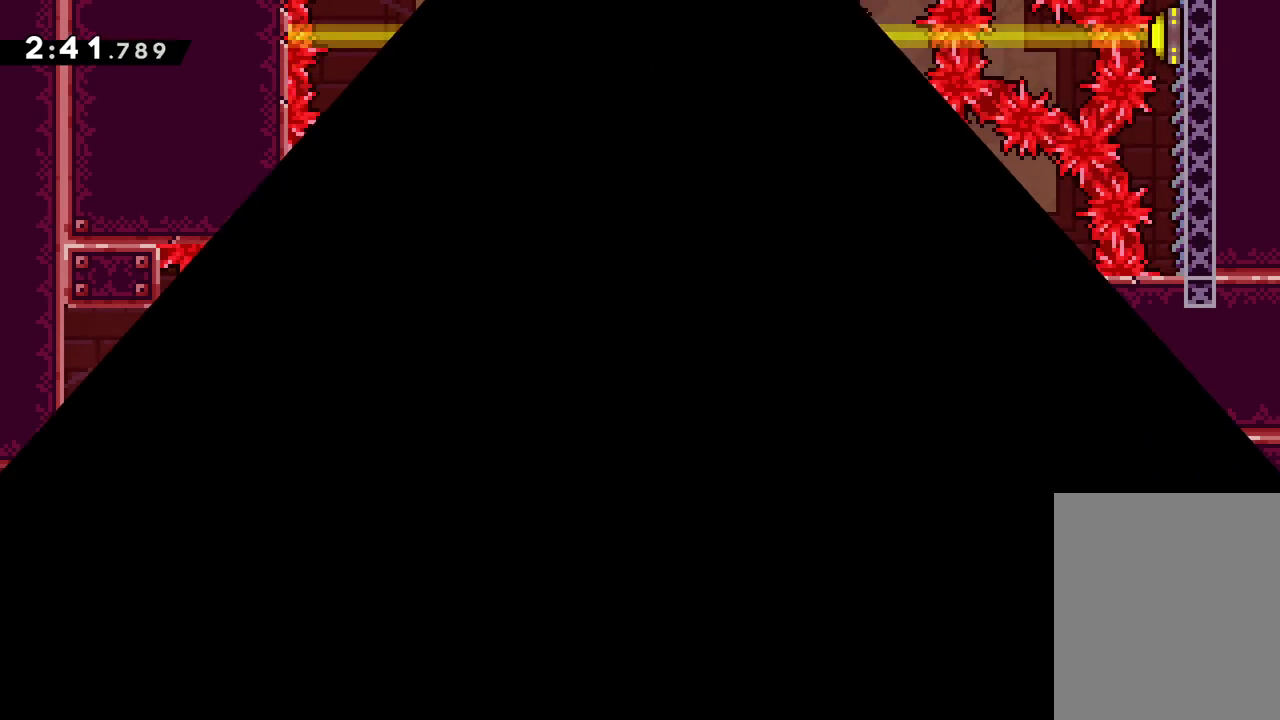
{"keys": [], "events": [[67, "right", "down"], [383, "right", "up"]]}
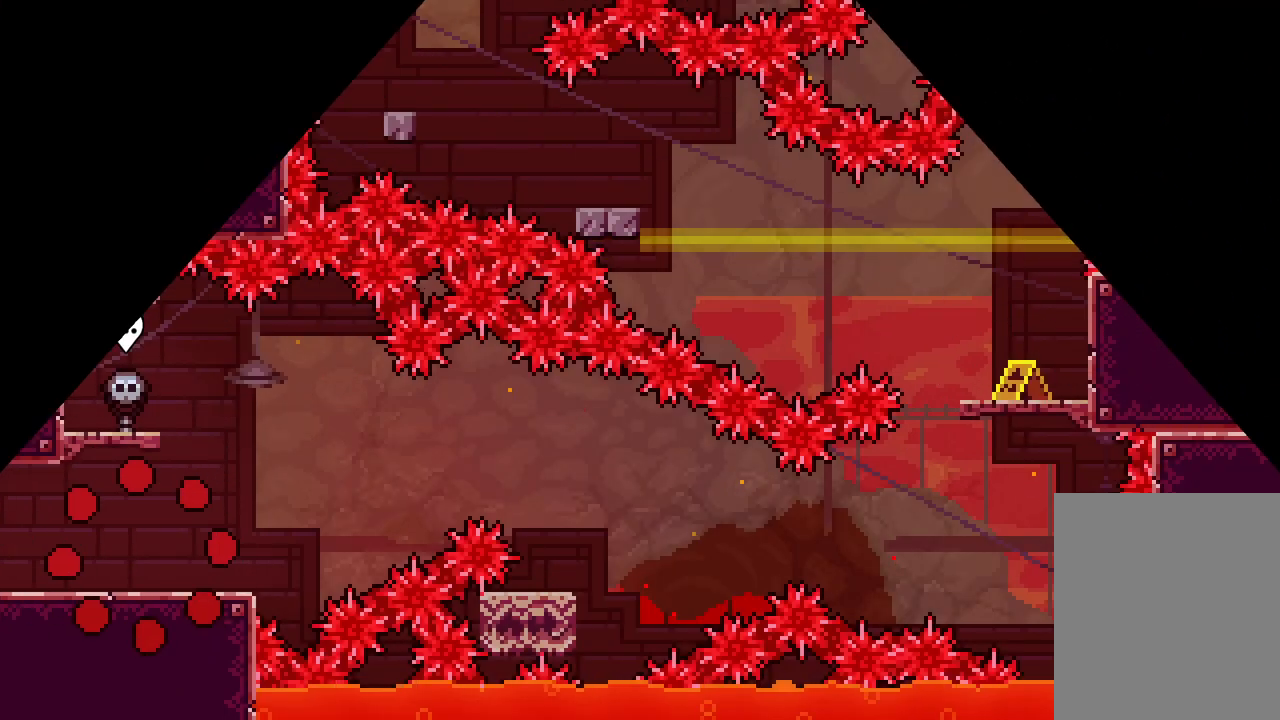
{"keys": ["right"], "events": [[350, "right", "down"]]}
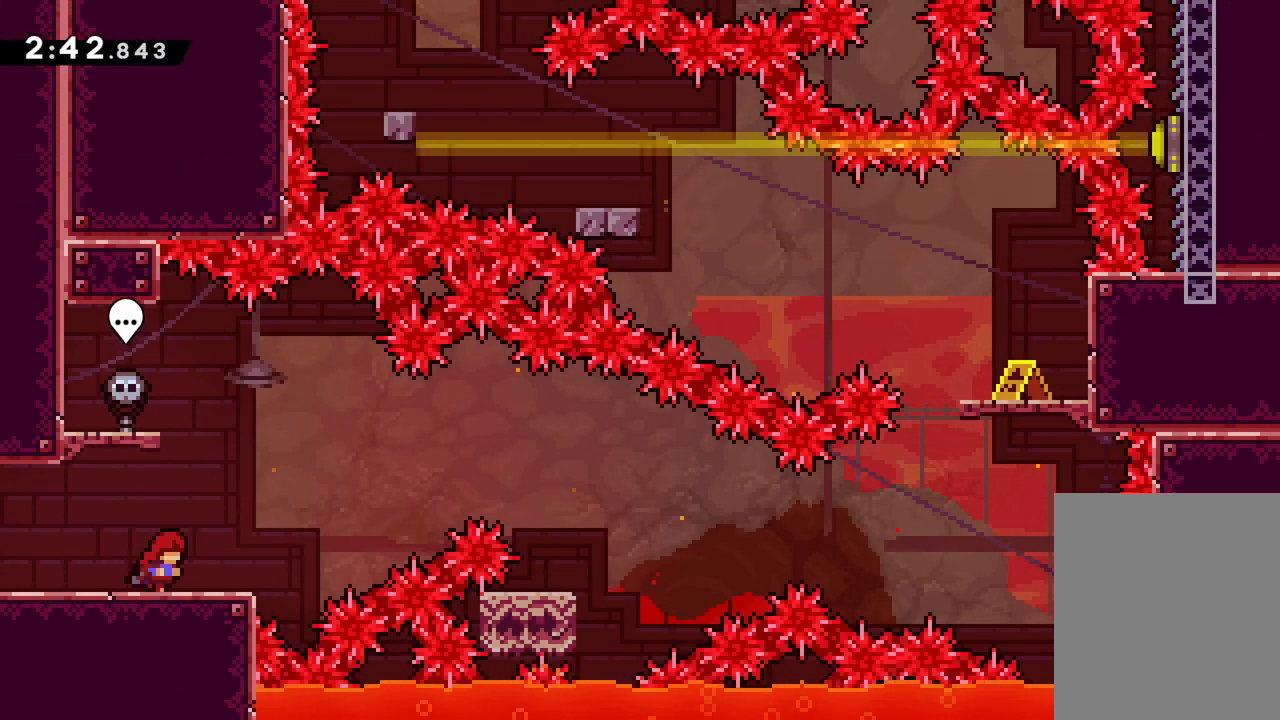
{"keys": ["down", "jump", "left"], "events": [[17, "jump", "down"], [183, "jump", "up"], [200, "right", "up"], [317, "dash", "down"], [317, "left", "down"], [350, "down", "down"], [450, "dash", "up"], [500, "jump", "down"]]}
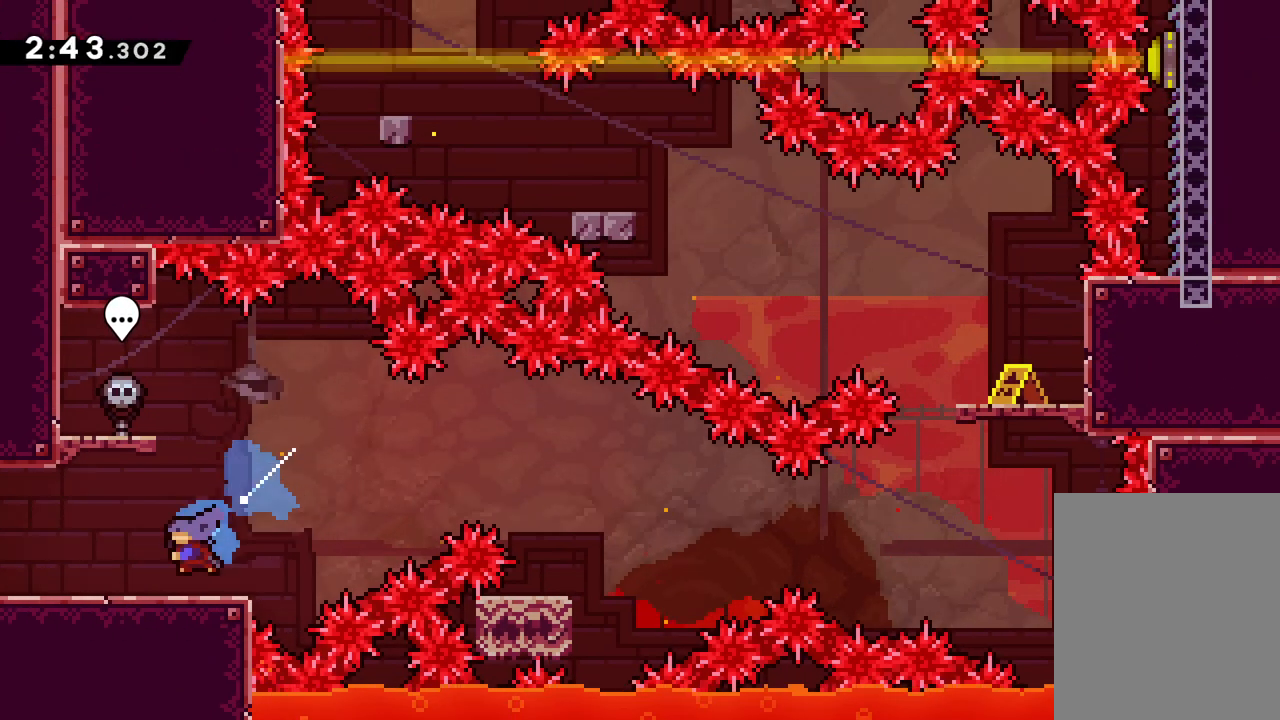
{"keys": ["jump", "right"], "events": [[50, "right", "down"], [133, "left", "up"], [183, "down", "up"]]}
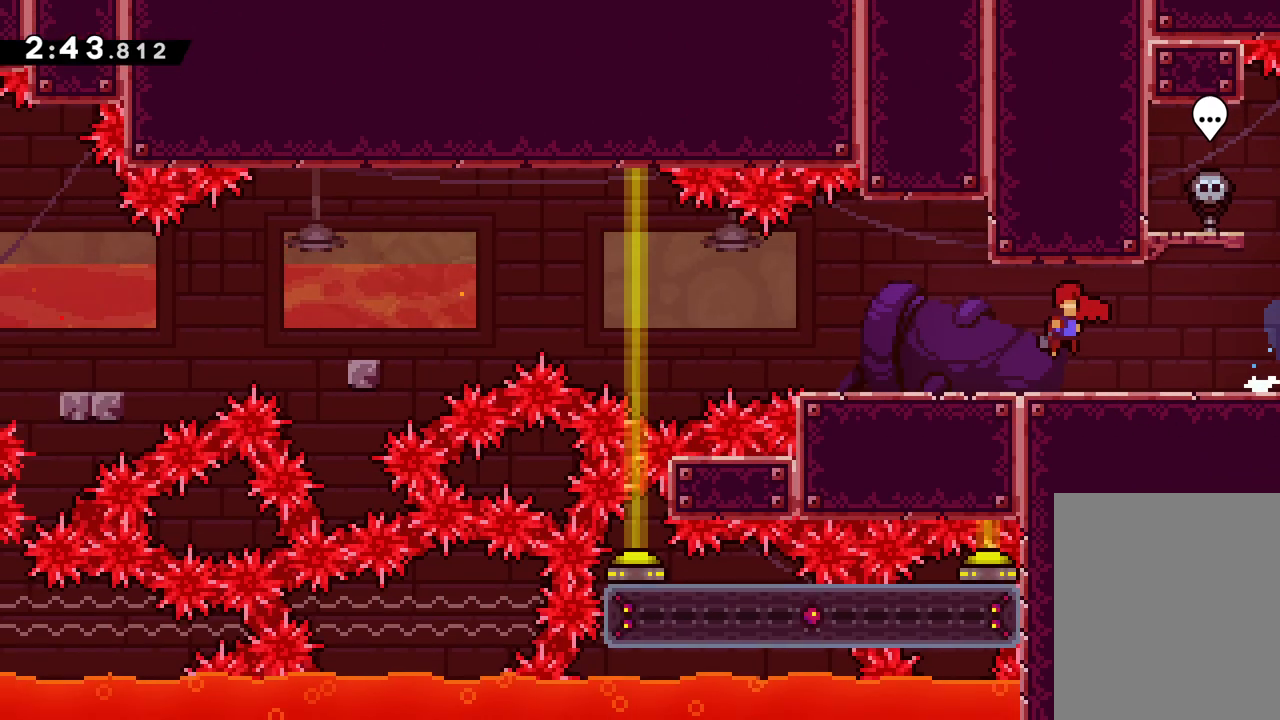
{"keys": ["right"], "events": [[100, "jump", "up"], [283, "dash", "down"], [417, "dash", "up"]]}
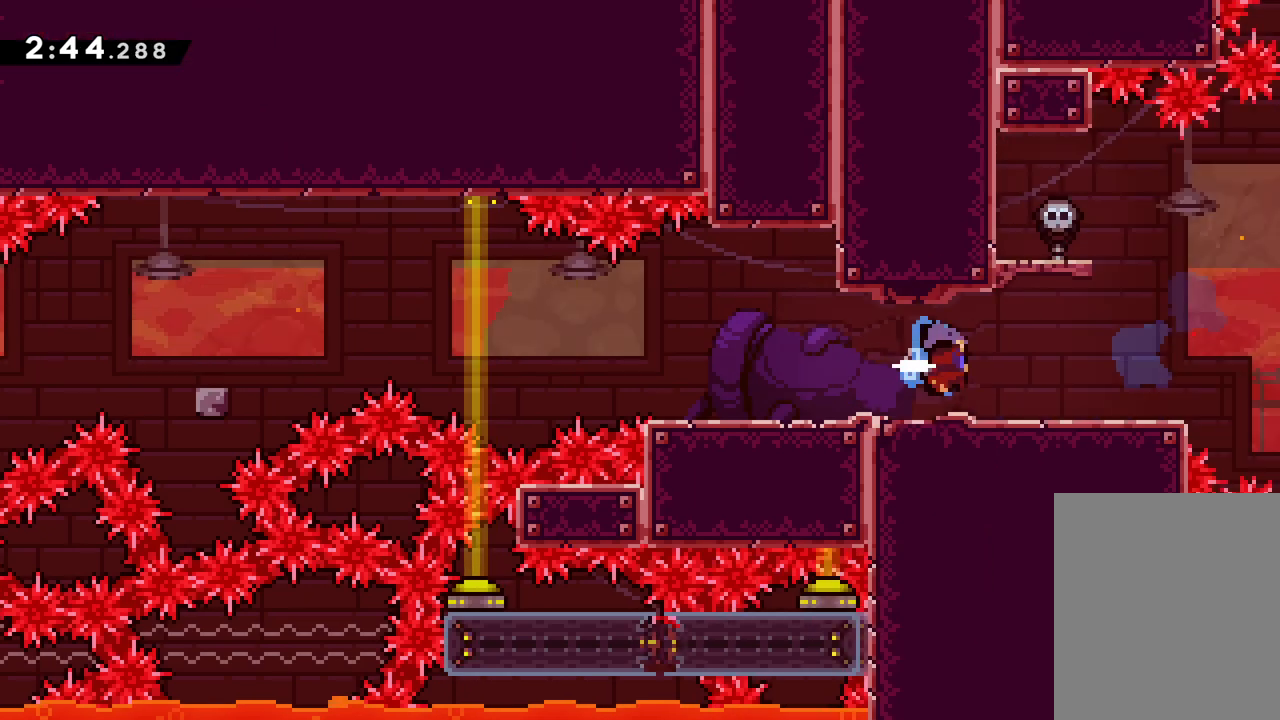
{"keys": [], "events": [[200, "right", "up"]]}
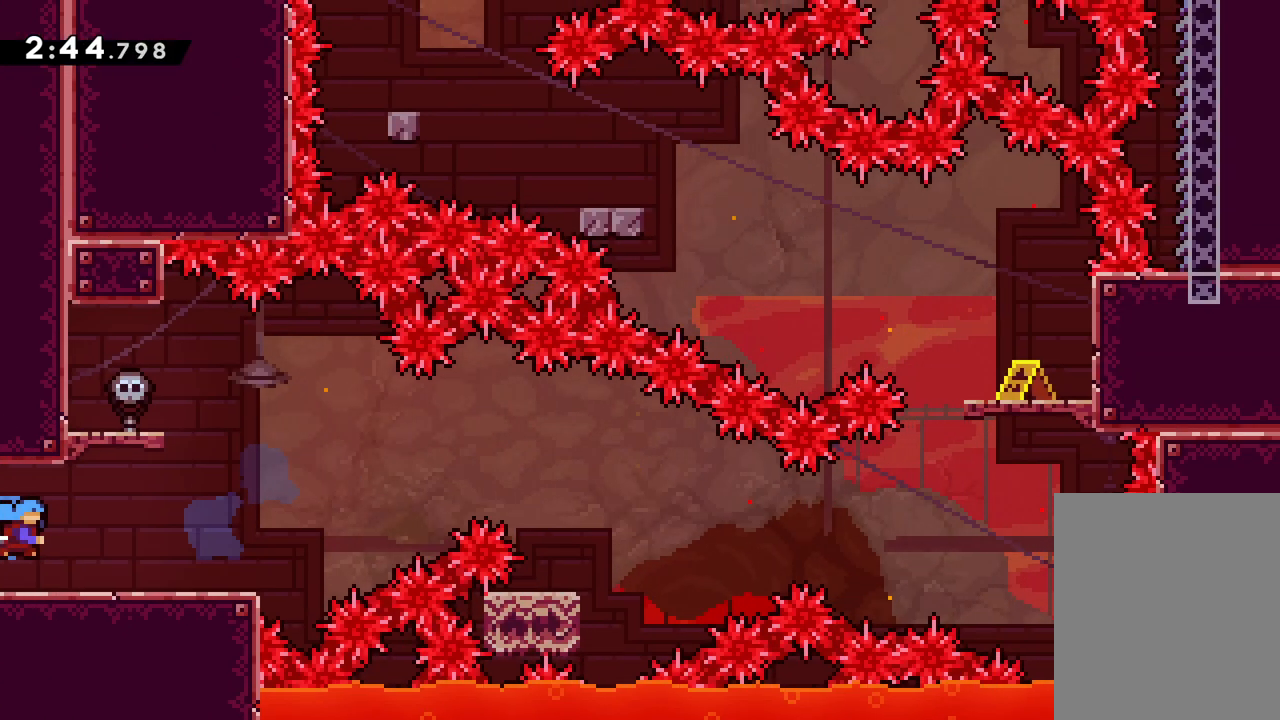
{"keys": ["left"], "events": [[150, "left", "down"], [317, "left", "up"], [450, "left", "down"]]}
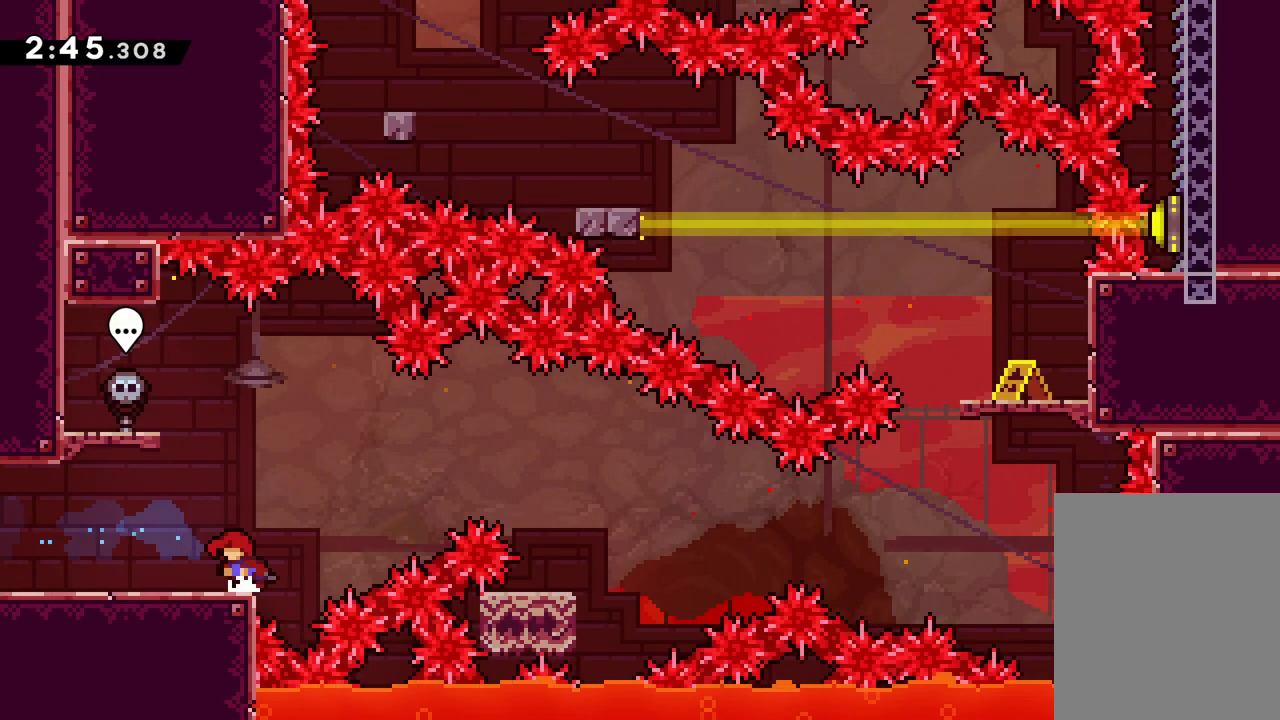
{"keys": ["left"], "events": [[150, "left", "up"], [350, "left", "down"]]}
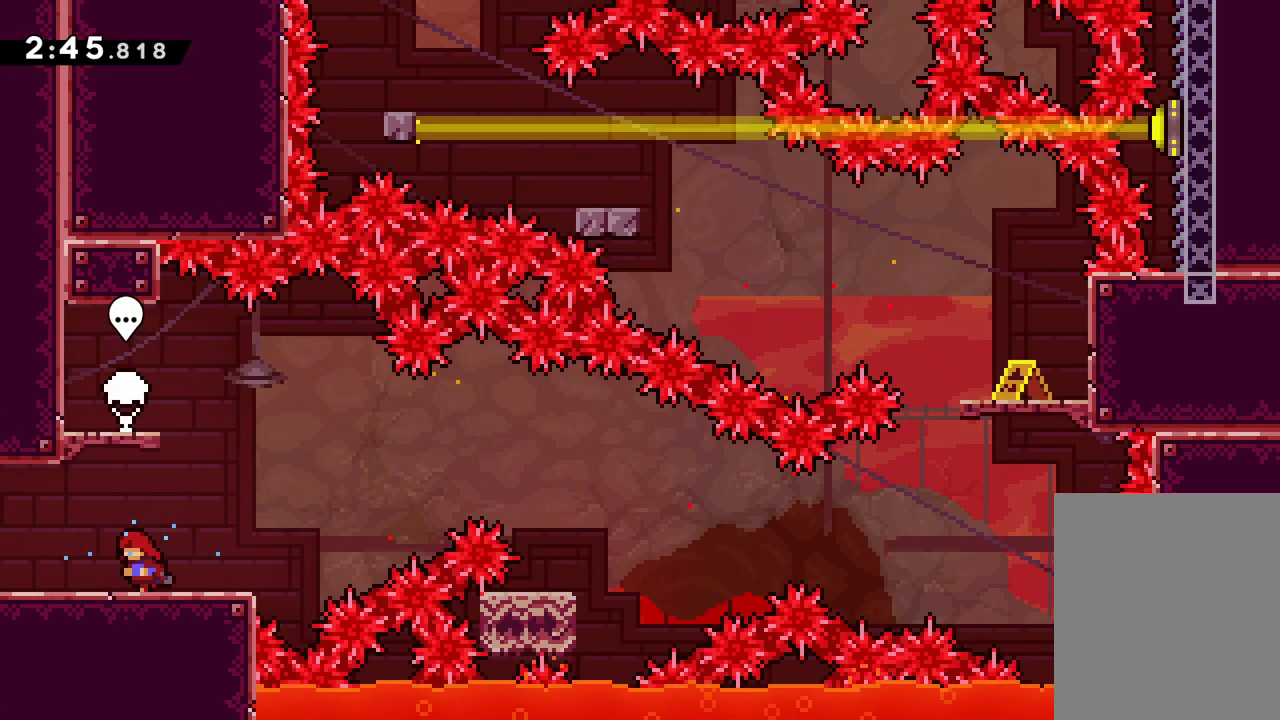
{"keys": ["jump", "right"], "events": [[50, "left", "up"], [183, "right", "down"], [200, "dash", "down"], [367, "dash", "up"], [400, "jump", "down"]]}
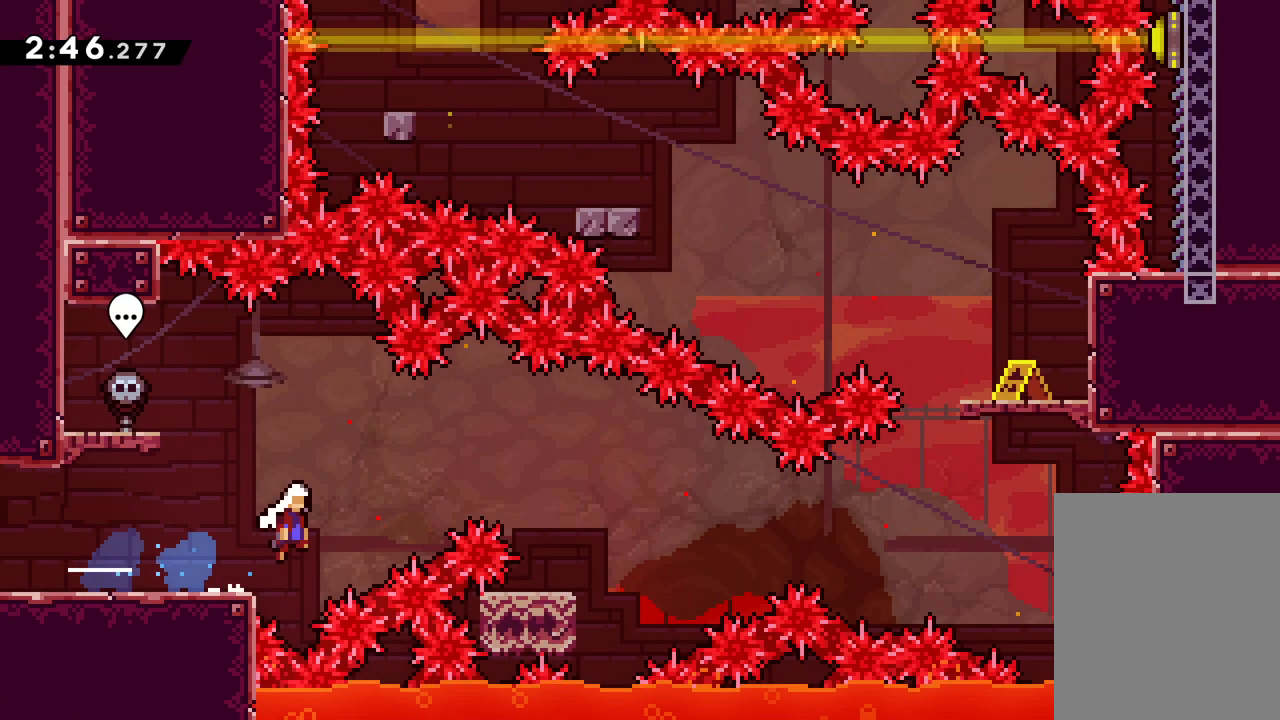
{"keys": [], "events": [[383, "right", "up"], [400, "jump", "up"]]}
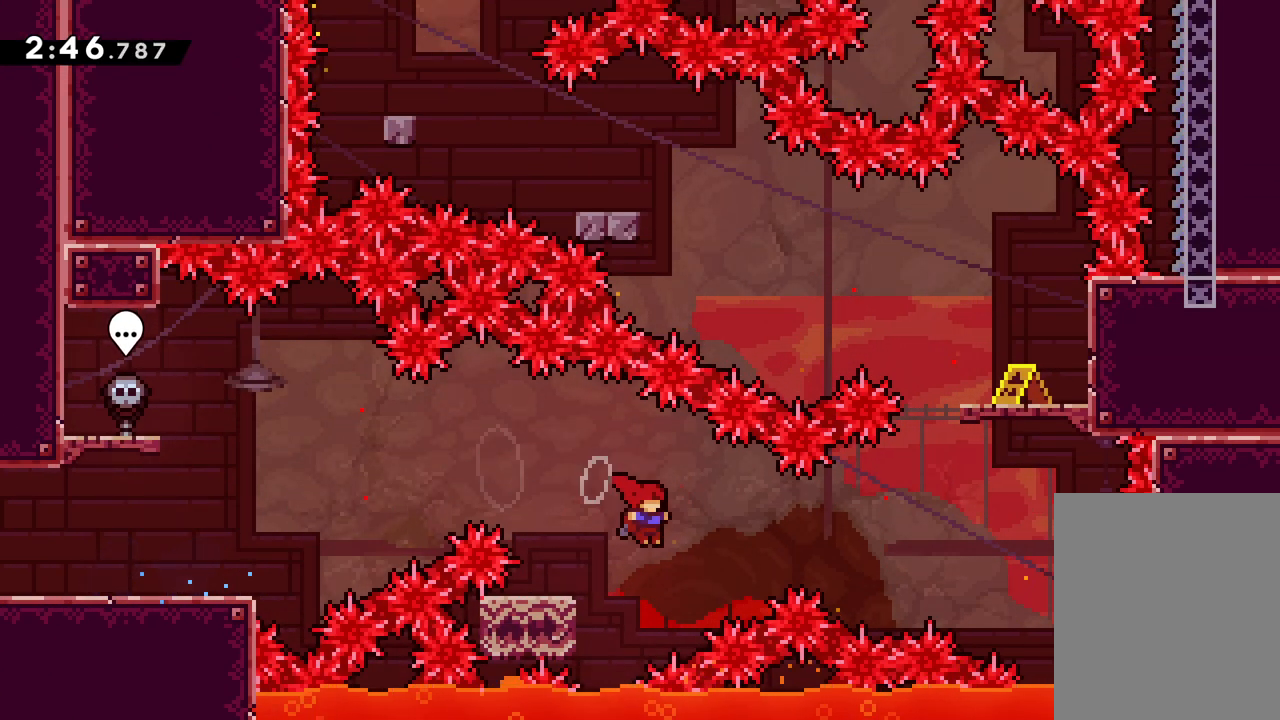
{"keys": ["jump", "right"], "events": [[50, "dash", "down"], [50, "left", "down"], [200, "dash", "up"], [200, "jump", "down"], [217, "right", "down"], [300, "left", "up"]]}
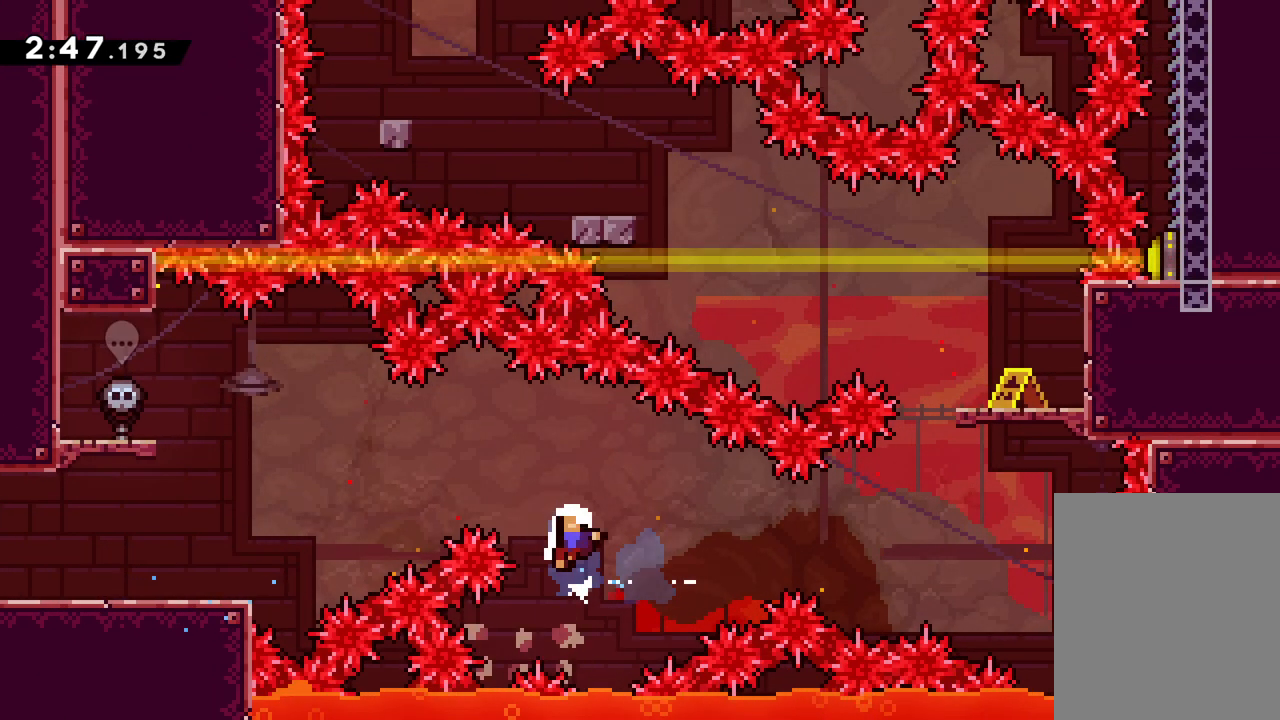
{"keys": [], "events": [[300, "jump", "up"], [350, "right", "up"]]}
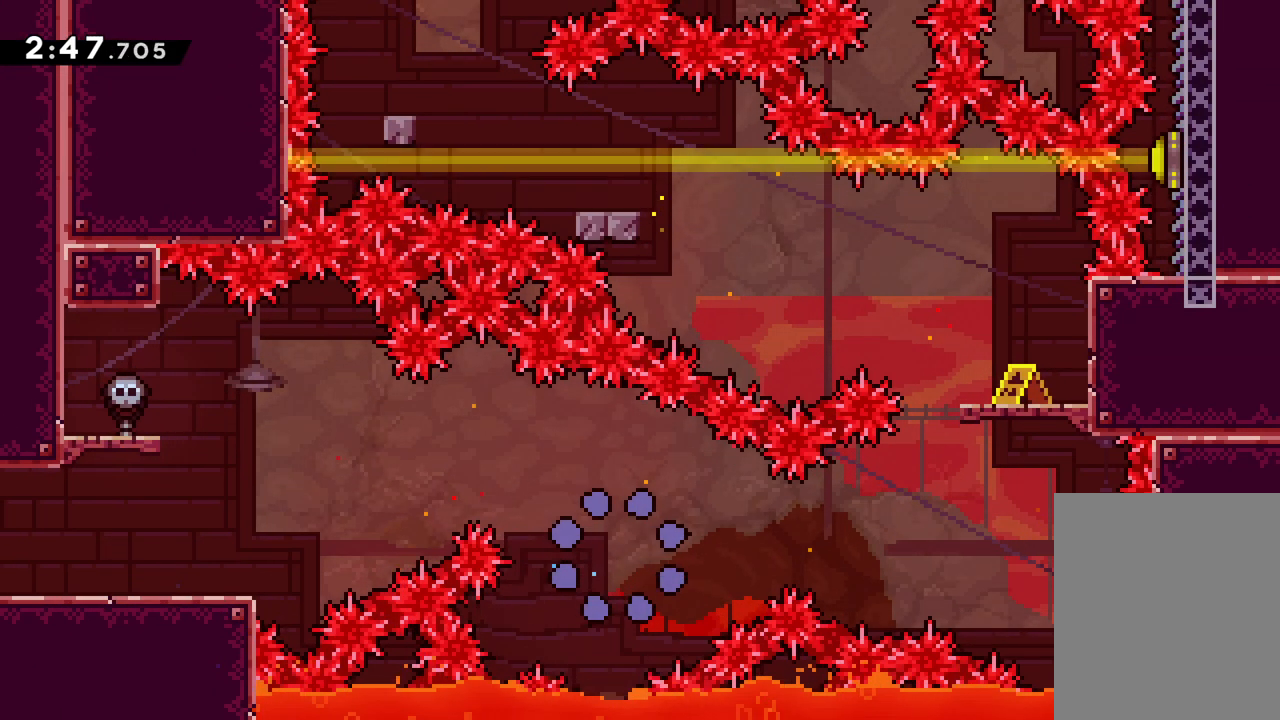
{"keys": [], "events": []}
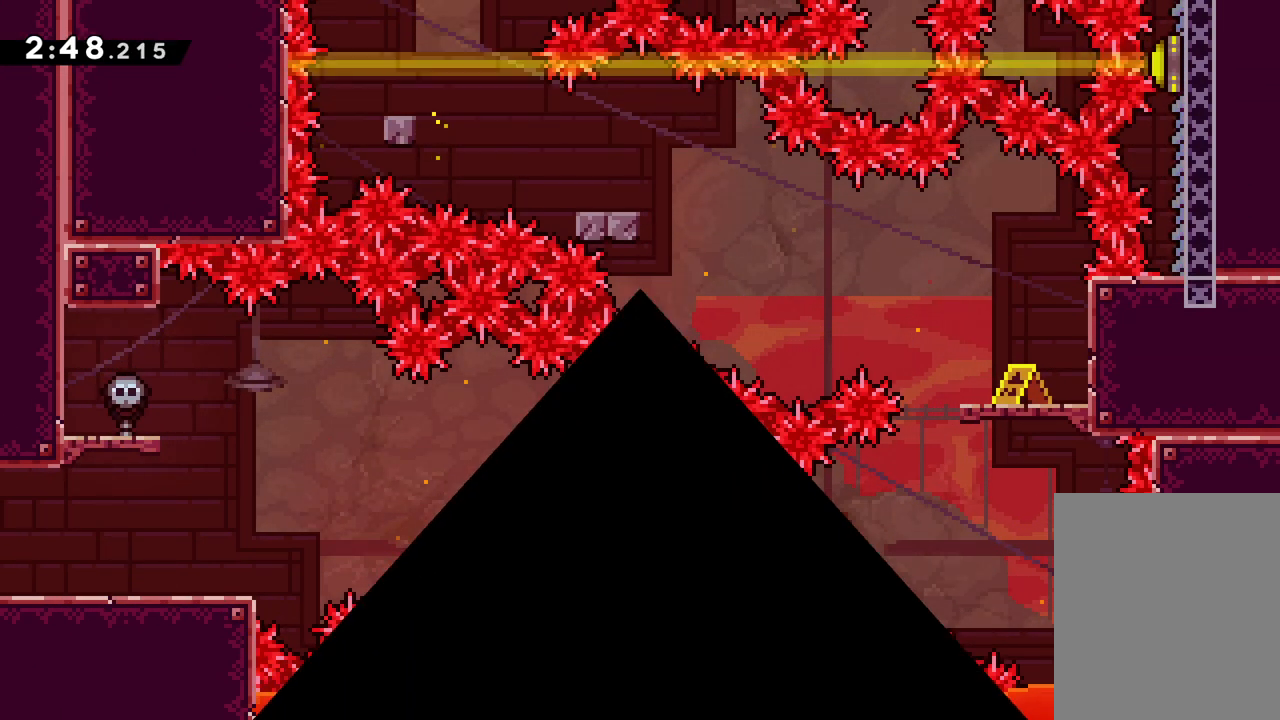
{"keys": [], "events": []}
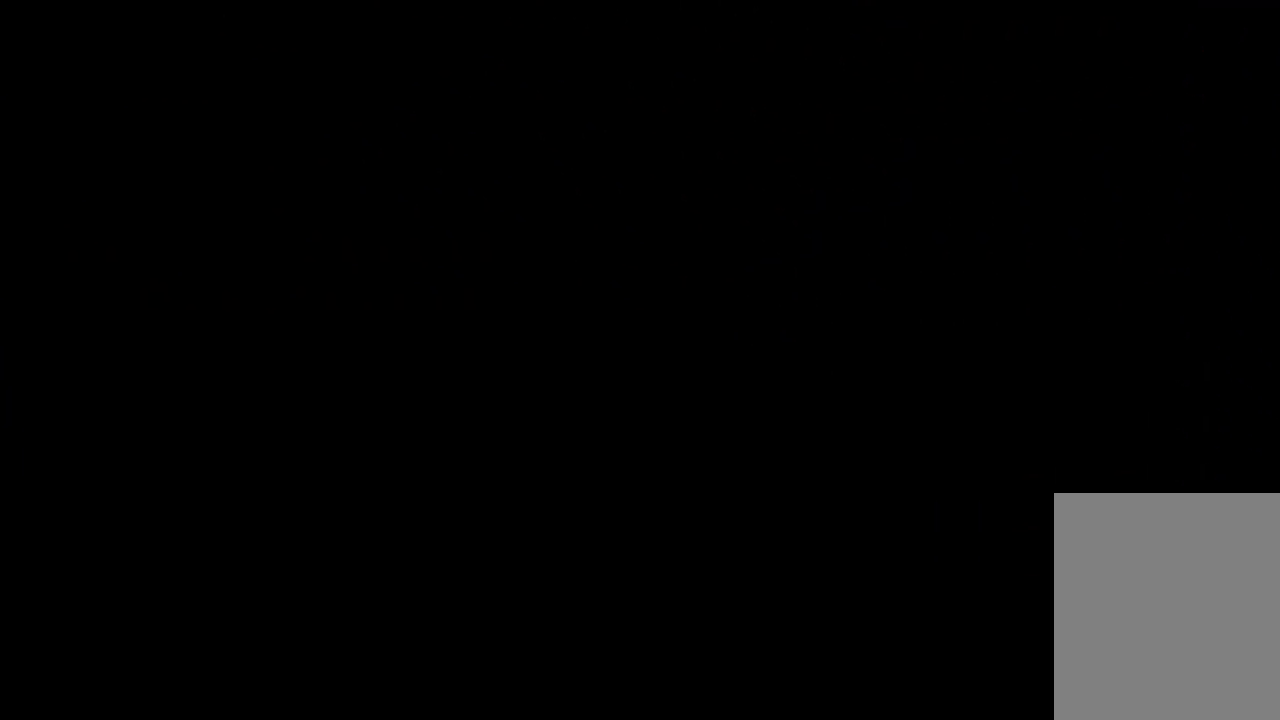
{"keys": [], "events": []}
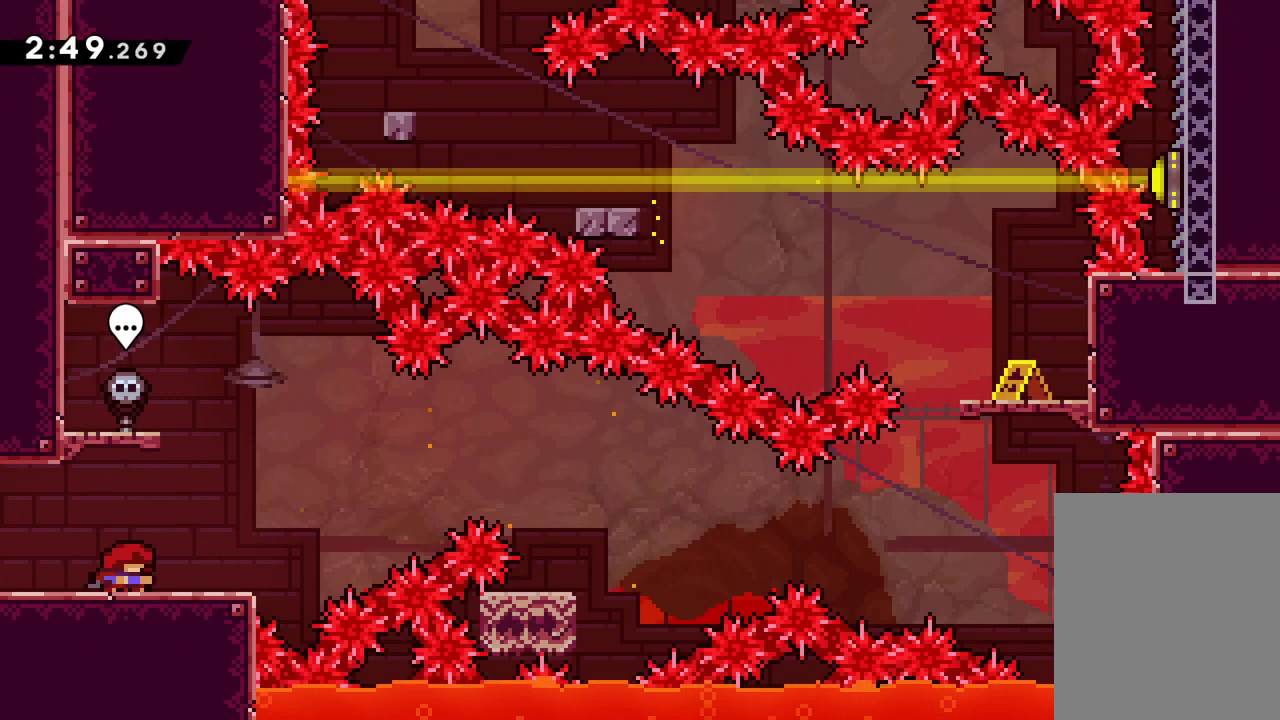
{"keys": ["jump", "right", "up"], "events": [[83, "dash", "down"], [100, "right", "down"], [233, "dash", "up"], [283, "jump", "down"], [317, "up", "down"]]}